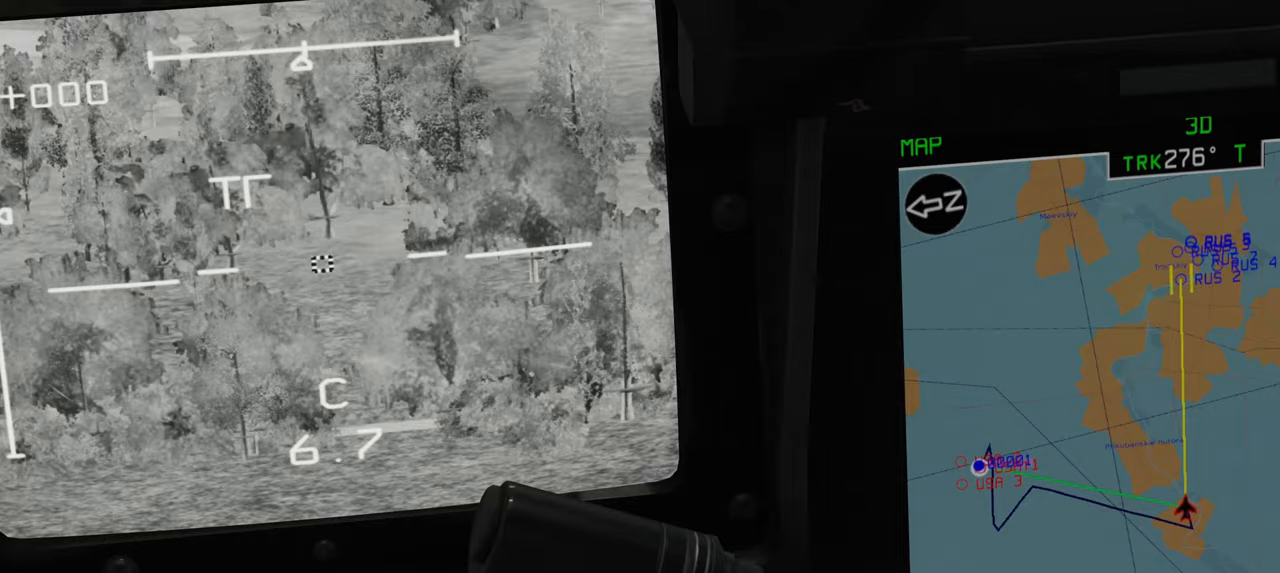
Gameplay with a controller (Xbox layout); each line is a JSON object with the inputs held at the frame after it. "events" lists button and stick changes between this image and that frame as [ms after this image, input, new state], when the widget could be followed in between.
{"buttons": [], "left_stick": "center", "right_stick": "center", "events": []}
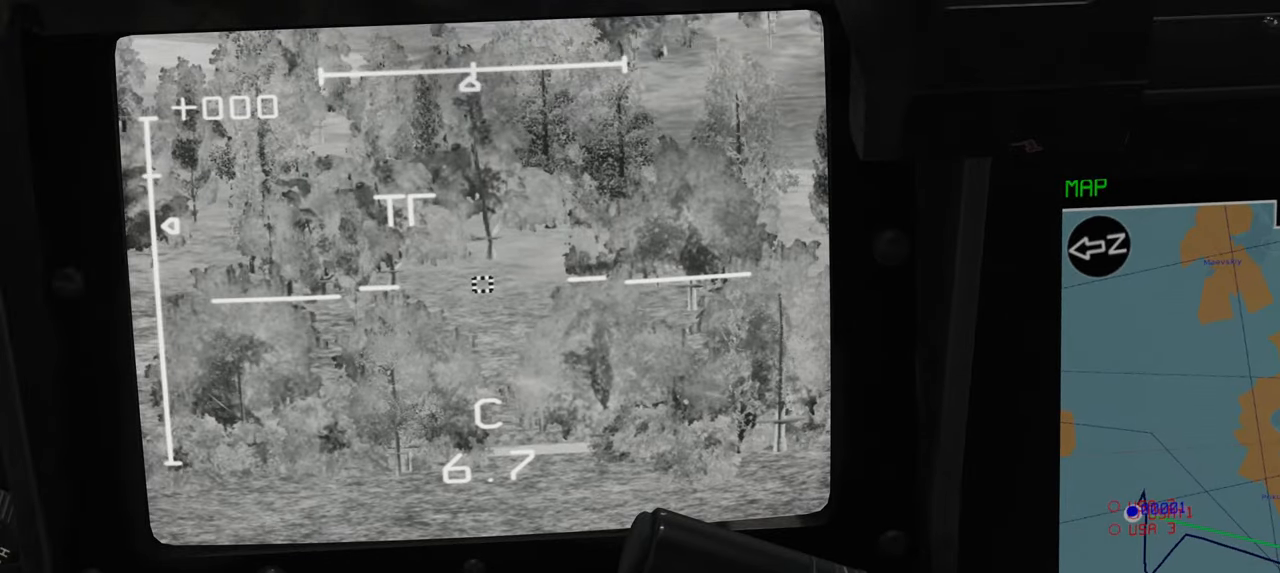
{"buttons": [], "left_stick": "center", "right_stick": "center", "events": []}
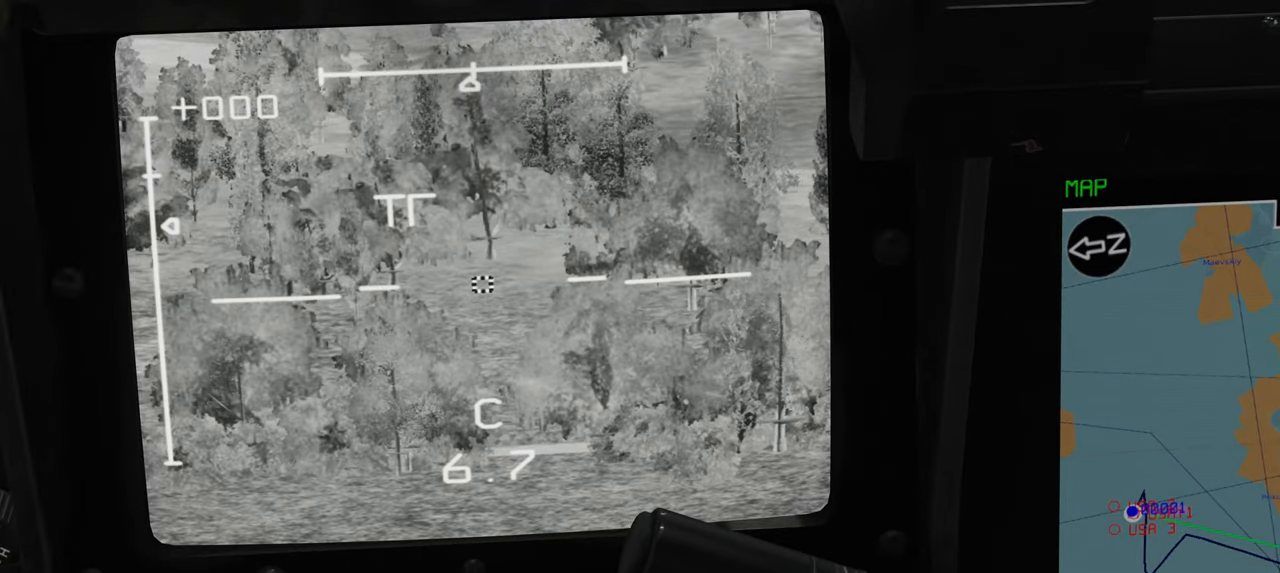
{"buttons": ["L1"], "left_stick": "center", "right_stick": "center", "events": [[300, "L1", "down"]]}
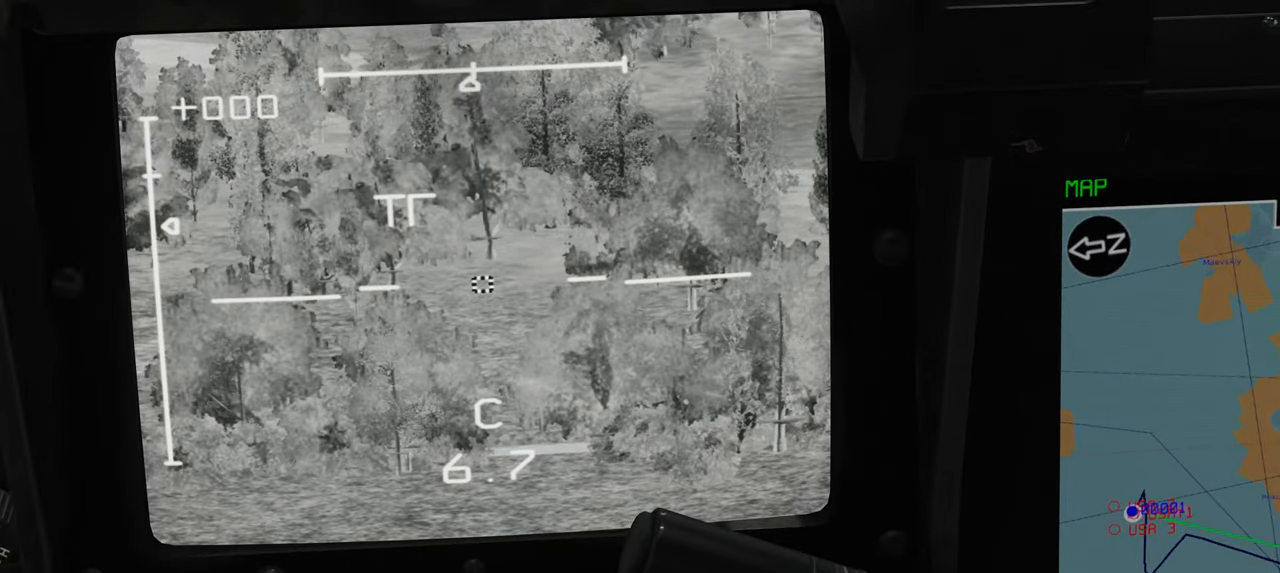
{"buttons": ["L1"], "left_stick": "center", "right_stick": "center", "events": []}
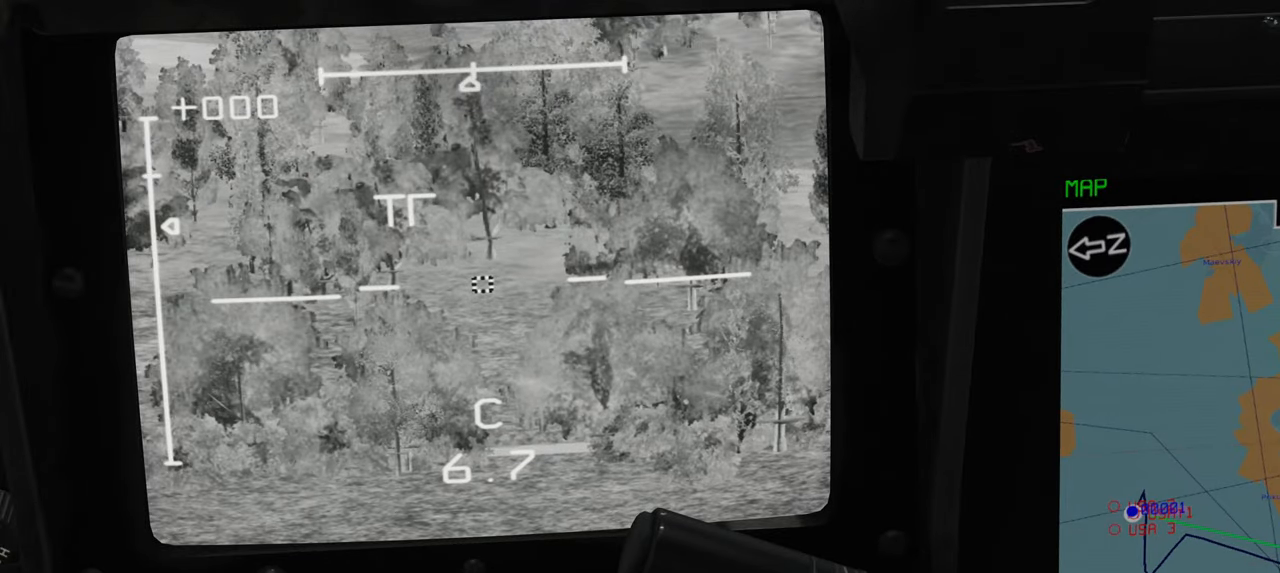
{"buttons": ["L1"], "left_stick": "center", "right_stick": "center", "events": []}
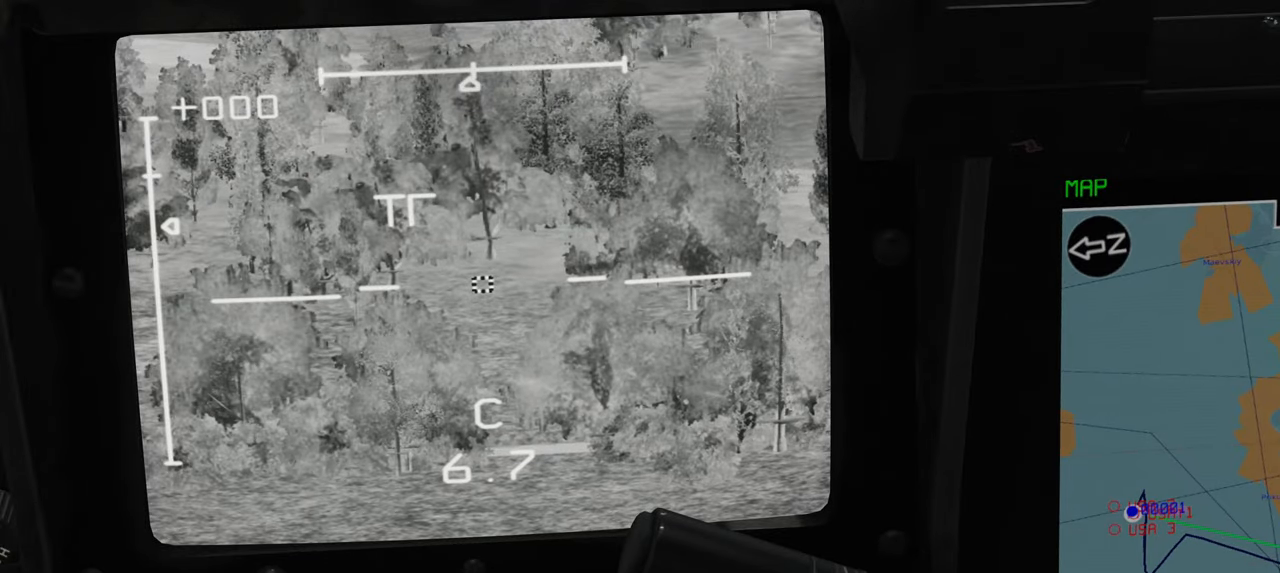
{"buttons": ["L1"], "left_stick": "center", "right_stick": "center", "events": []}
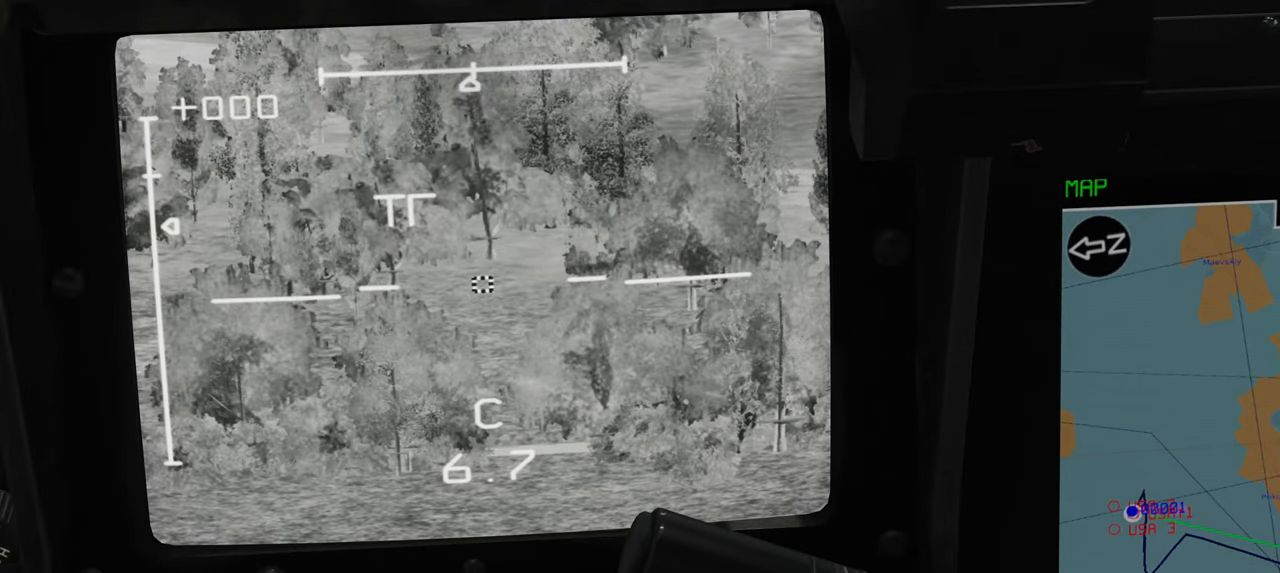
{"buttons": ["L1"], "left_stick": "center", "right_stick": "center", "events": []}
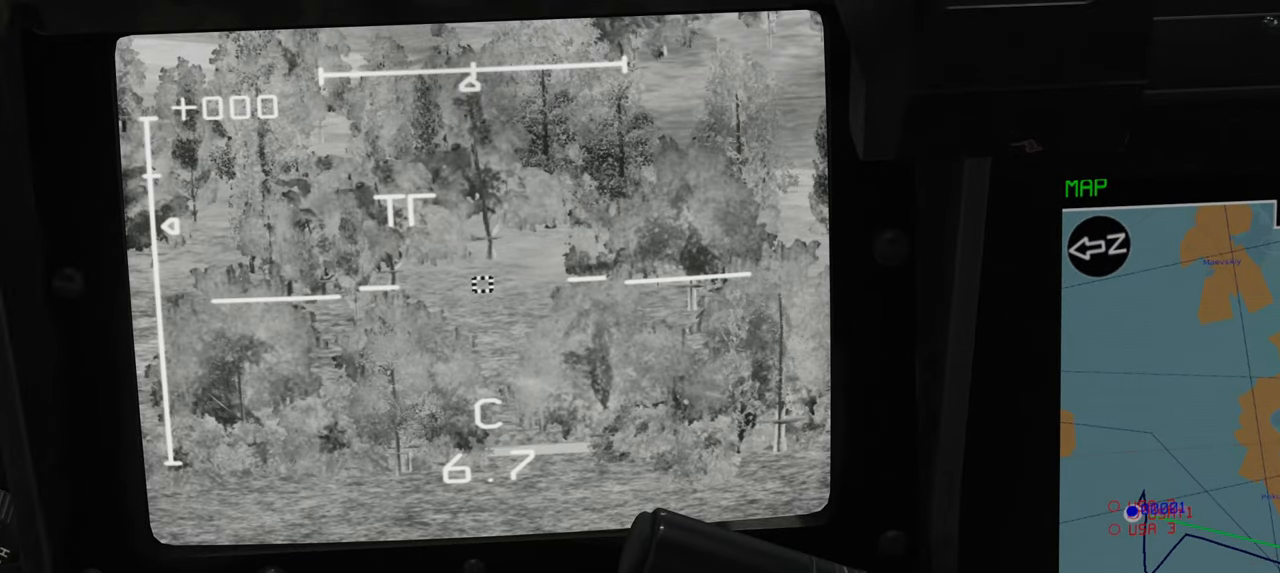
{"buttons": ["L1"], "left_stick": "center", "right_stick": "center", "events": []}
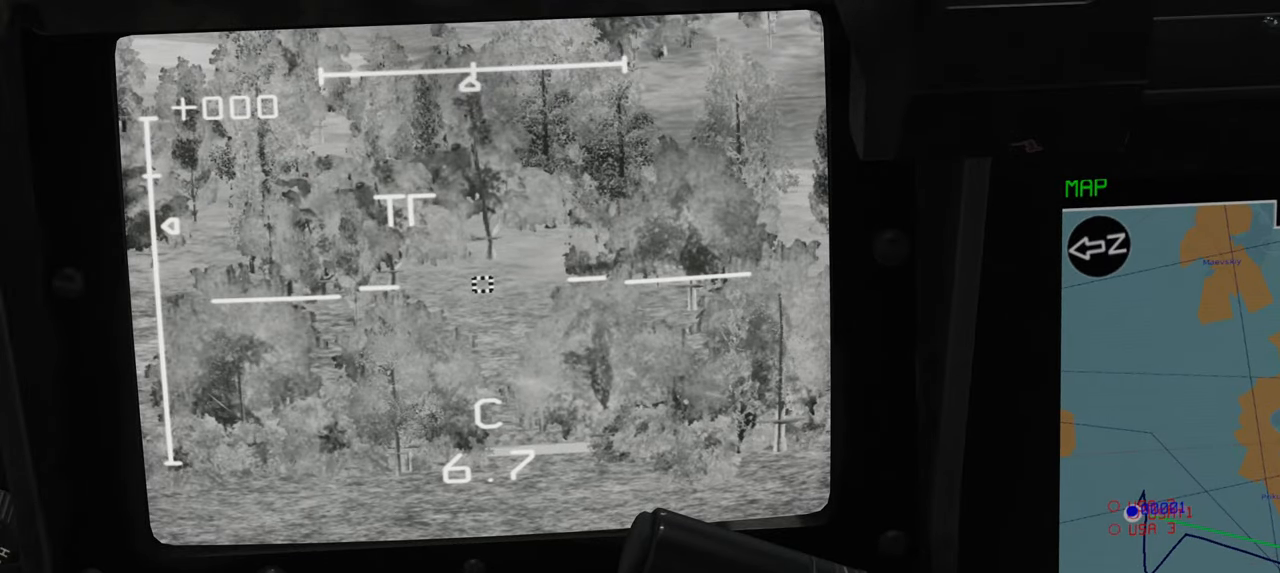
{"buttons": ["L1"], "left_stick": "center", "right_stick": "right", "events": [[67, "right_stick", "up-right"], [233, "right_stick", "right"]]}
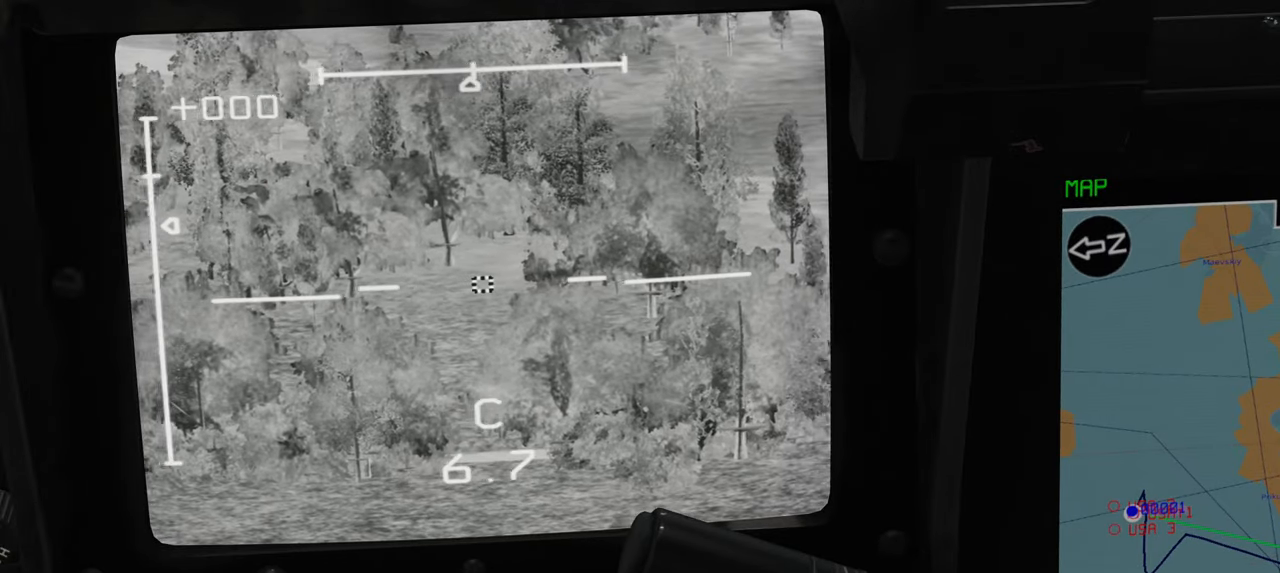
{"buttons": ["L1"], "left_stick": "center", "right_stick": "right", "events": []}
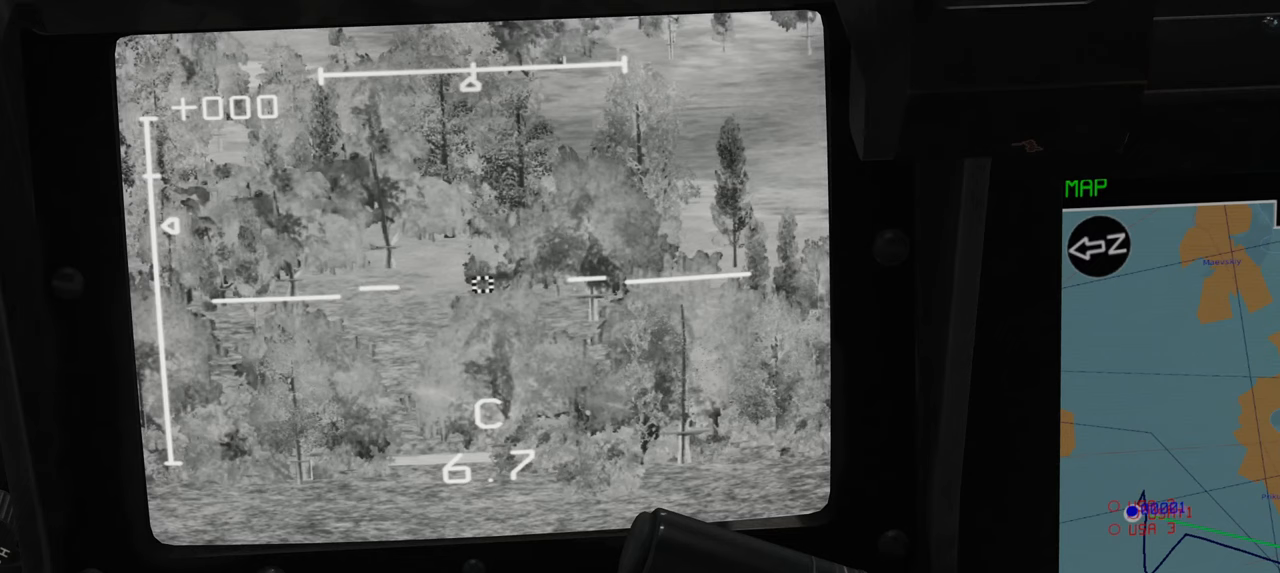
{"buttons": ["L1"], "left_stick": "center", "right_stick": "down-right", "events": [[67, "right_stick", "center"], [350, "right_stick", "down-right"]]}
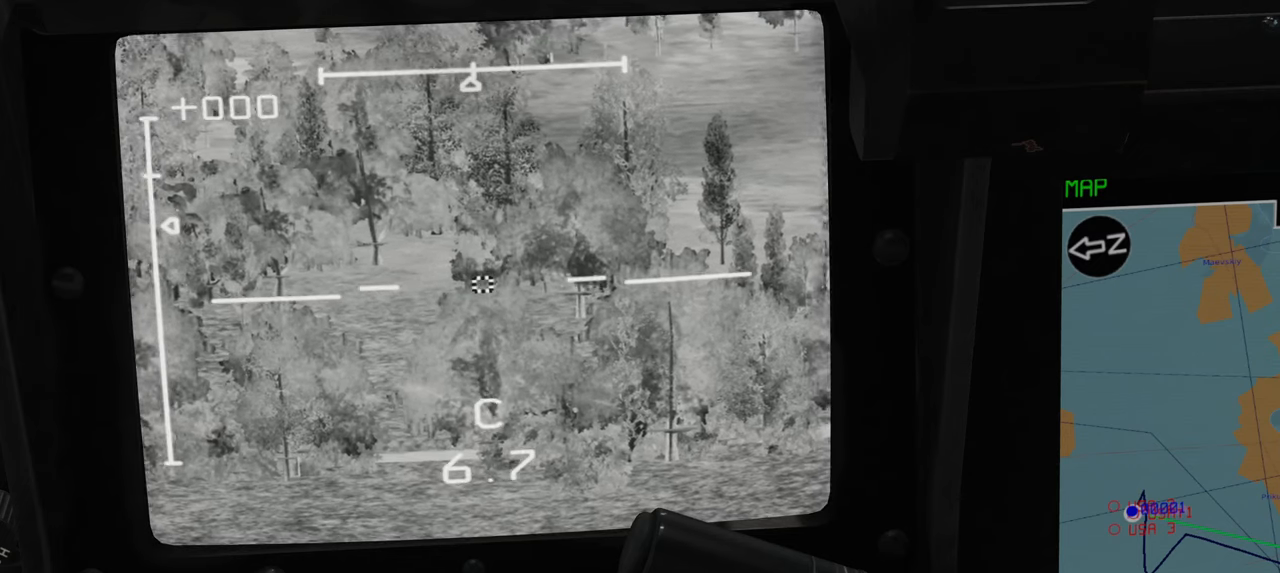
{"buttons": ["L1"], "left_stick": "center", "right_stick": "center", "events": [[183, "right_stick", "center"]]}
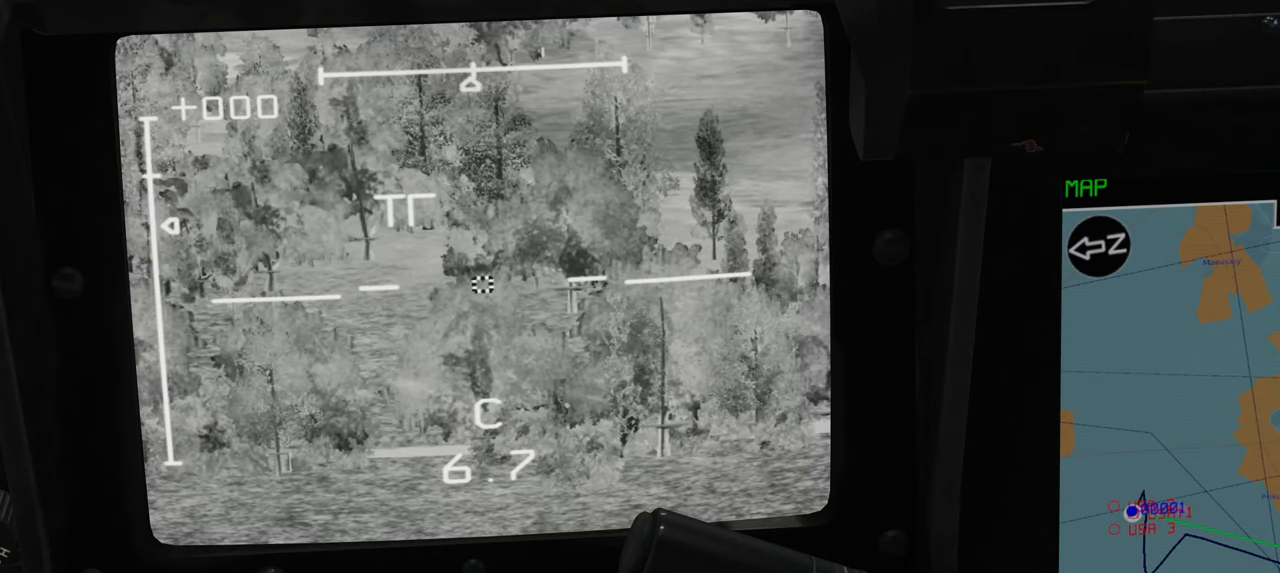
{"buttons": ["L1"], "left_stick": "center", "right_stick": "center", "events": [[100, "right_stick", "up"], [400, "right_stick", "center"]]}
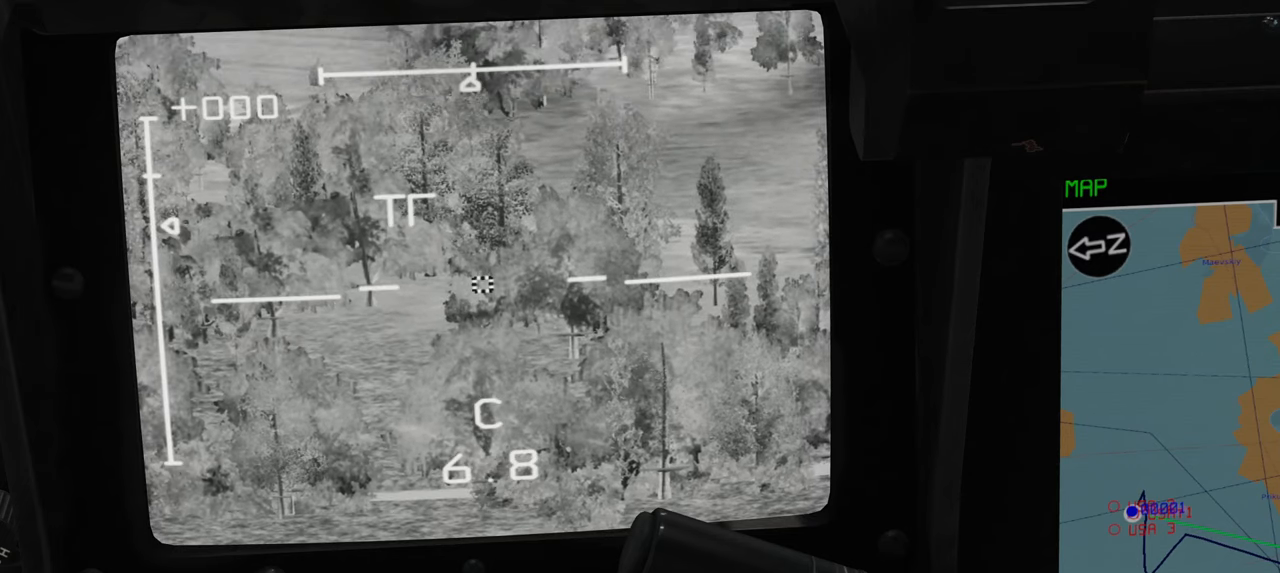
{"buttons": ["L1"], "left_stick": "center", "right_stick": "center", "events": []}
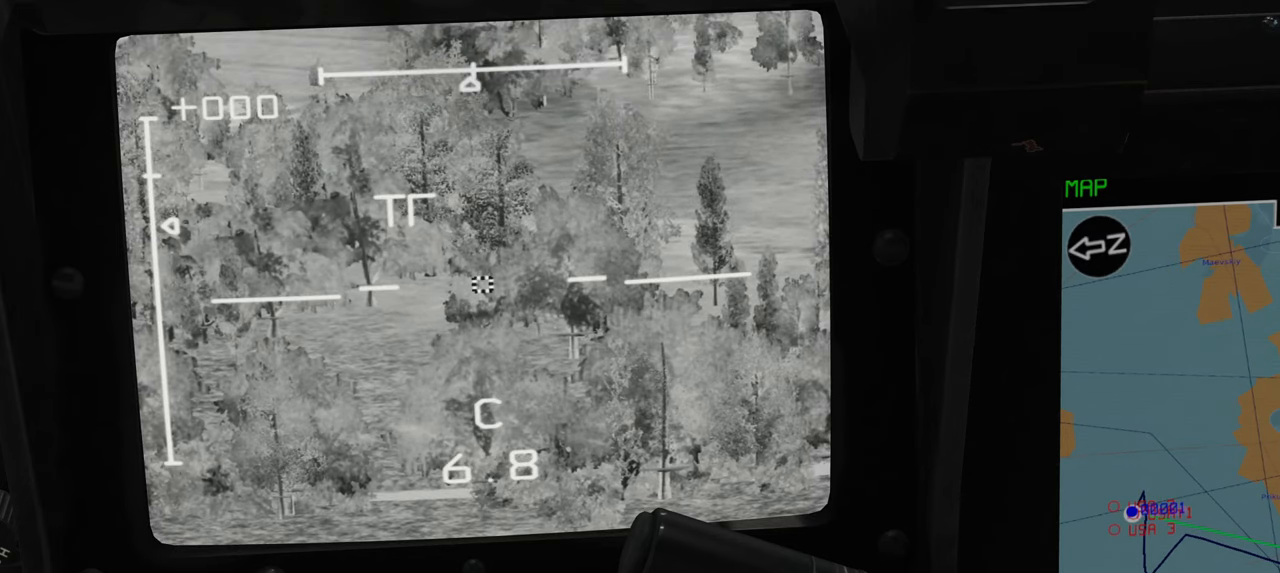
{"buttons": ["L1"], "left_stick": "center", "right_stick": "up-right", "events": [[250, "right_stick", "up-right"]]}
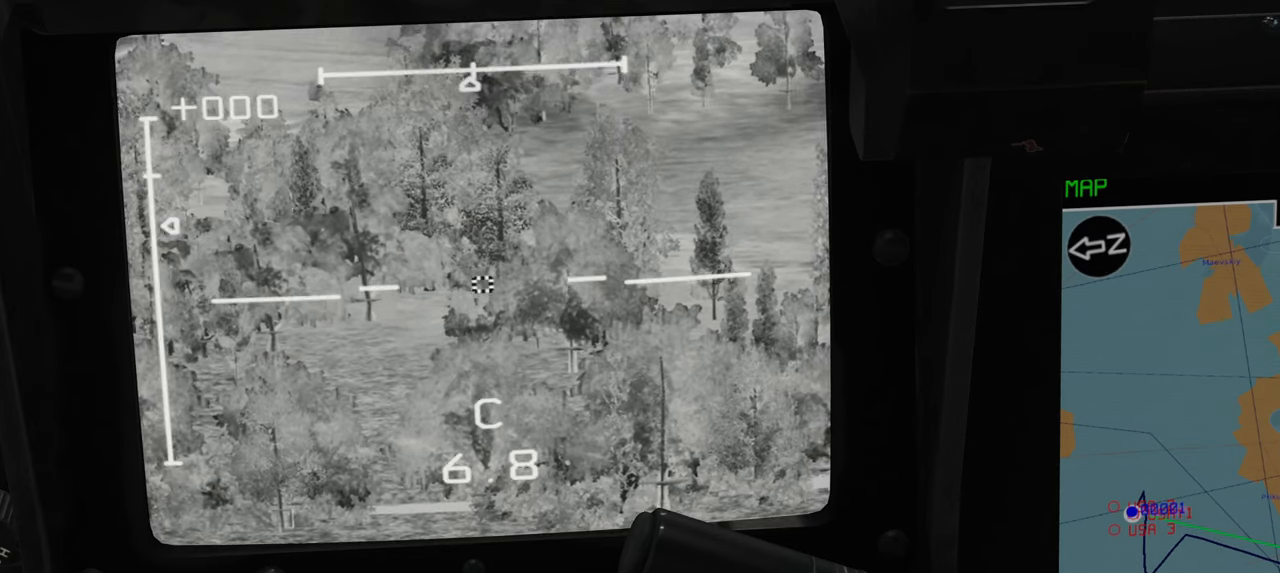
{"buttons": ["L1"], "left_stick": "center", "right_stick": "up-right", "events": []}
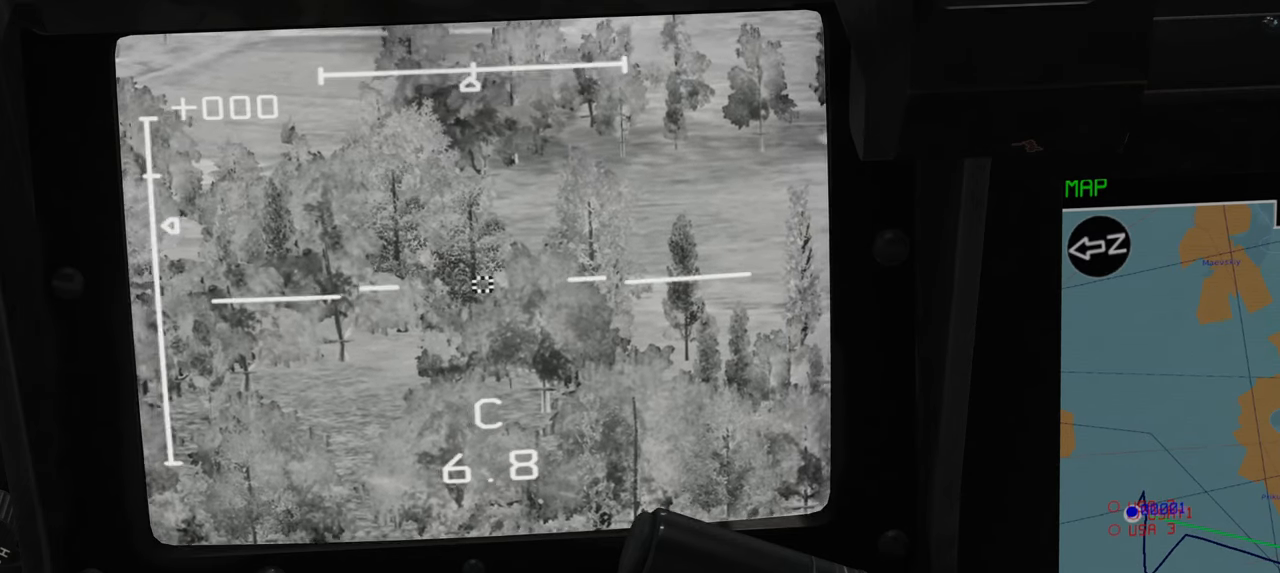
{"buttons": ["L1"], "left_stick": "center", "right_stick": "right", "events": [[483, "right_stick", "right"]]}
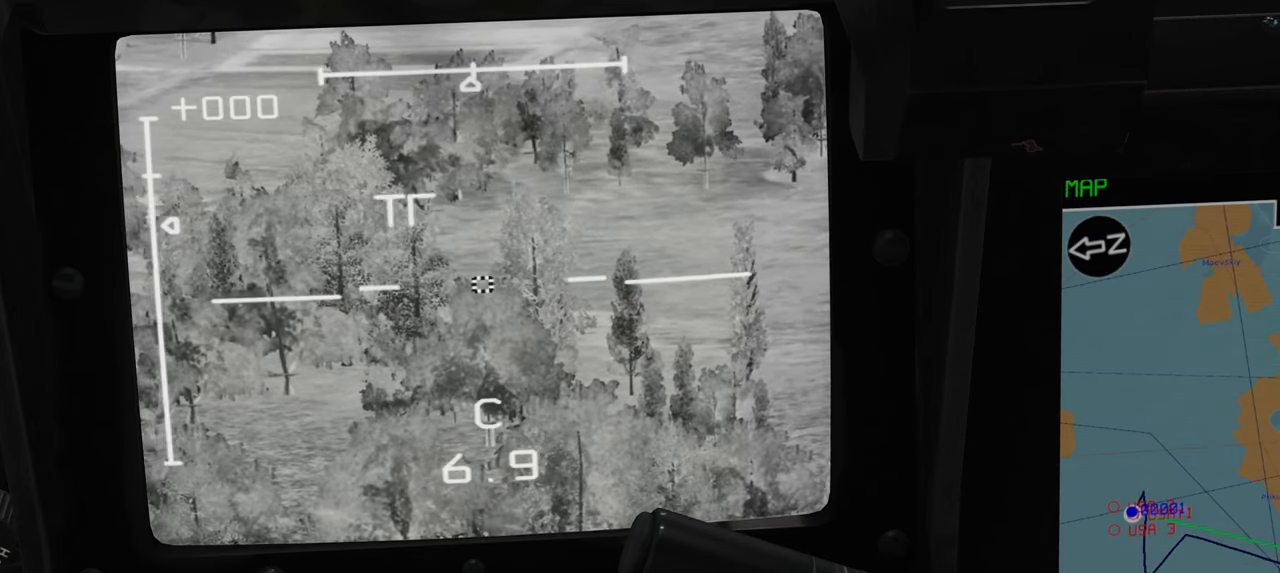
{"buttons": ["L1"], "left_stick": "center", "right_stick": "down-right", "events": [[217, "right_stick", "down-right"]]}
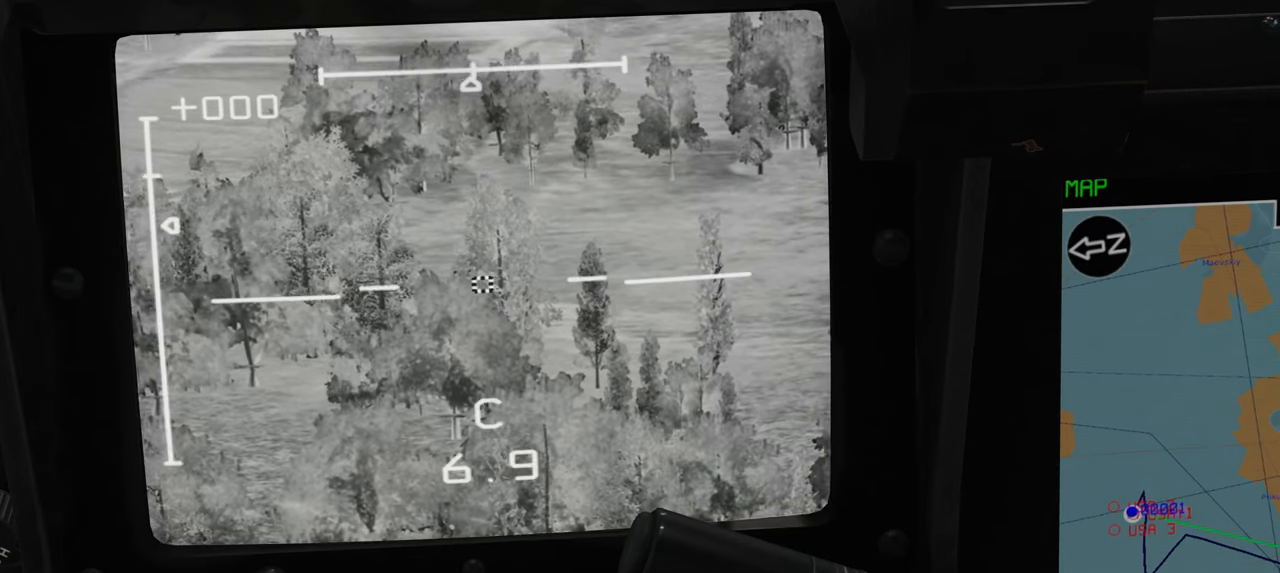
{"buttons": ["L1"], "left_stick": "center", "right_stick": "down-right", "events": []}
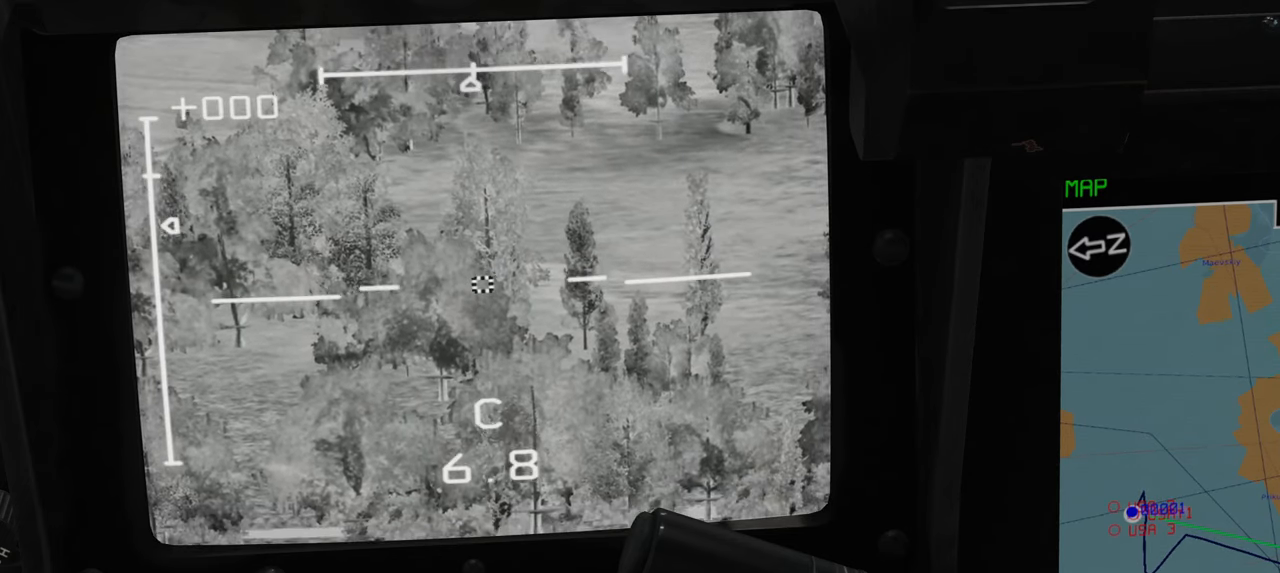
{"buttons": ["L1"], "left_stick": "center", "right_stick": "center", "events": [[50, "right_stick", "center"]]}
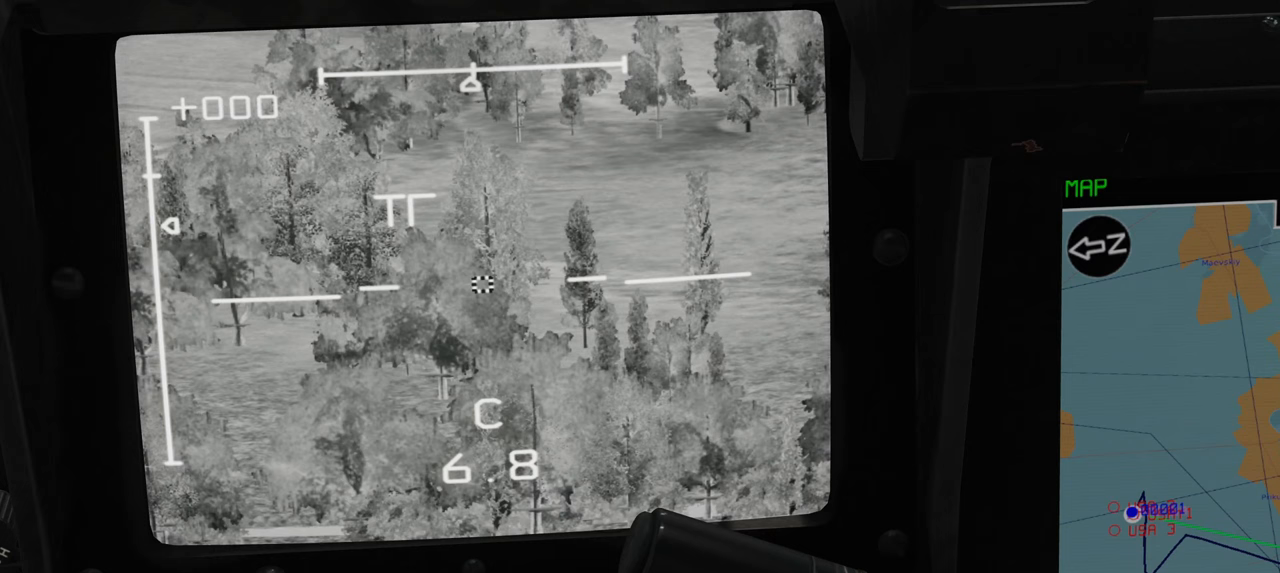
{"buttons": ["L1"], "left_stick": "center", "right_stick": "center", "events": []}
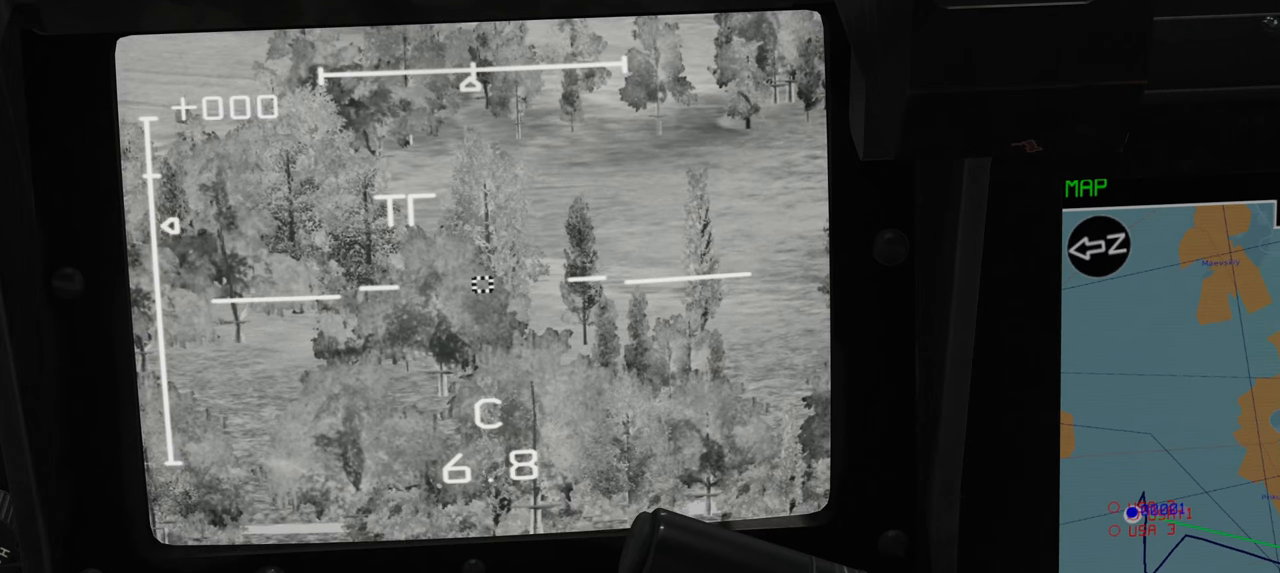
{"buttons": ["L1"], "left_stick": "center", "right_stick": "down-left", "events": [[200, "right_stick", "down-left"]]}
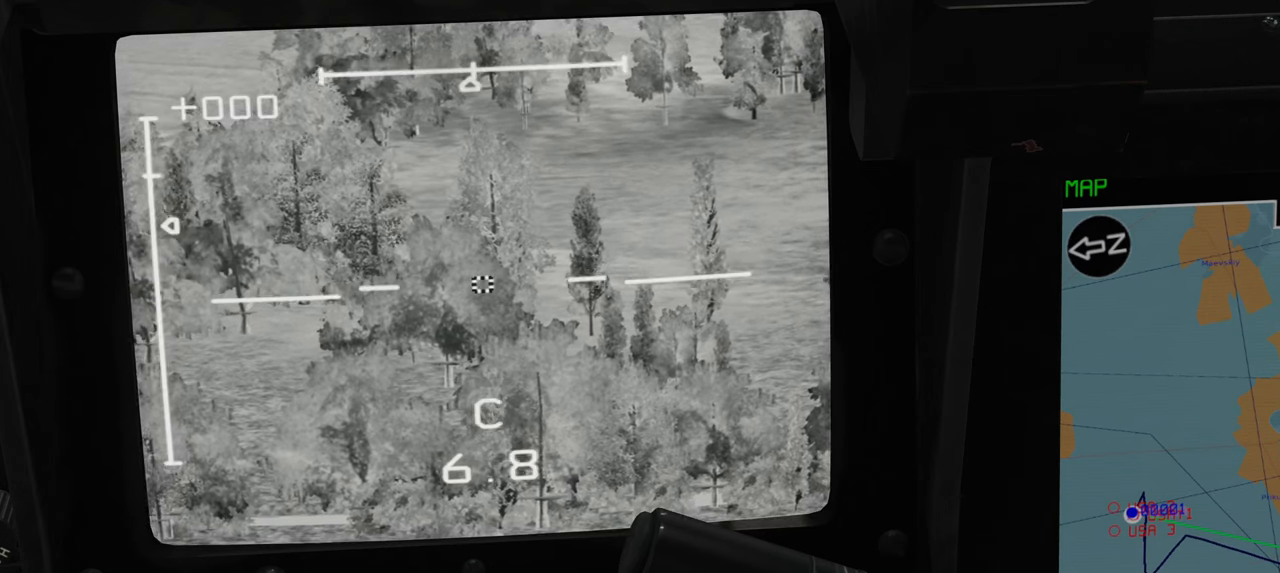
{"buttons": ["L1"], "left_stick": "center", "right_stick": "down-left", "events": []}
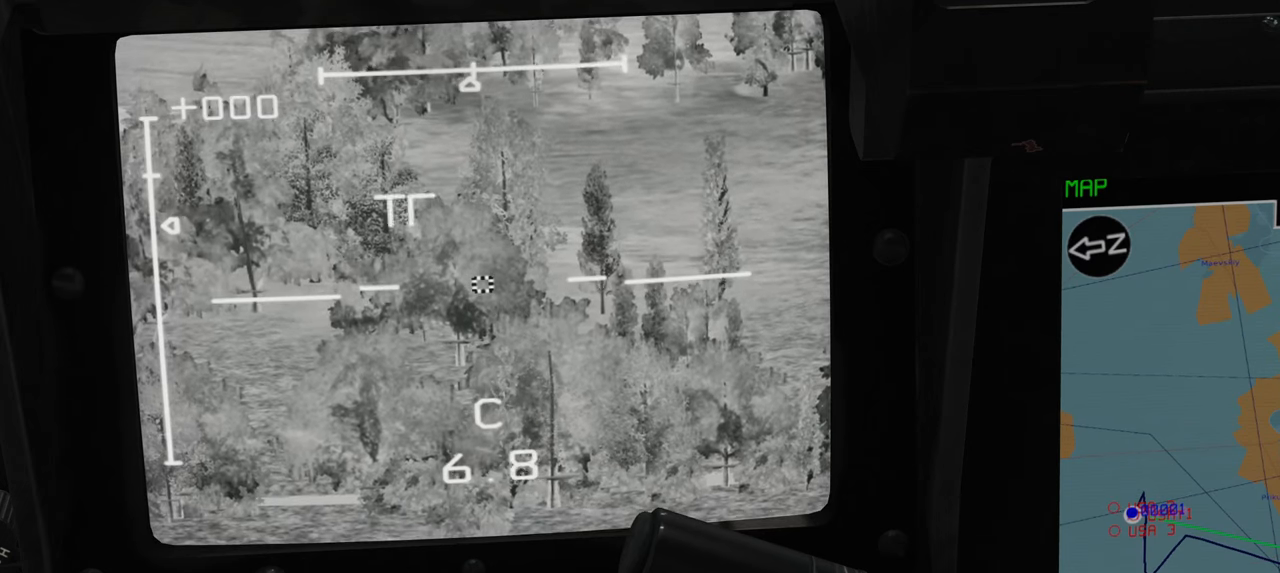
{"buttons": ["L1"], "left_stick": "center", "right_stick": "down-left", "events": []}
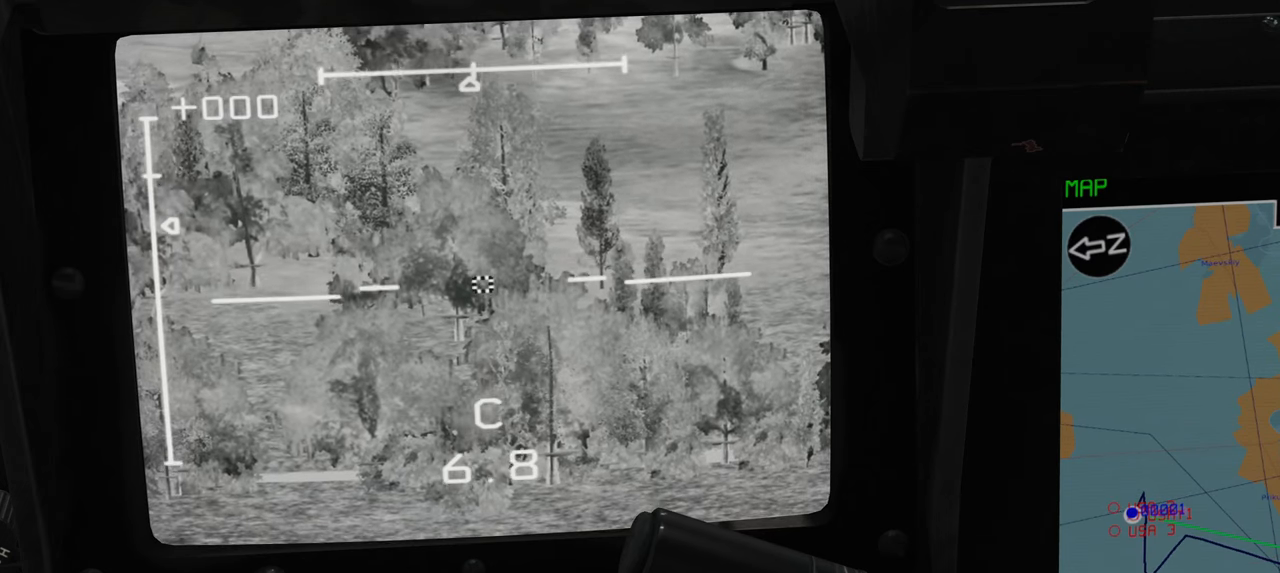
{"buttons": ["L1"], "left_stick": "center", "right_stick": "down-left", "events": []}
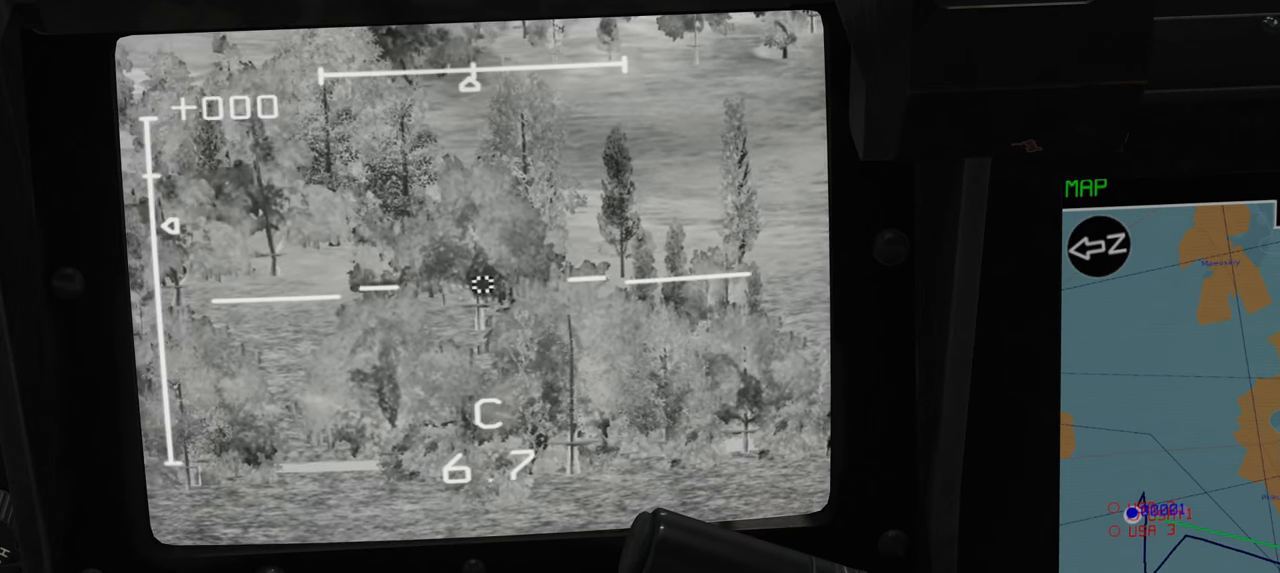
{"buttons": ["L1"], "left_stick": "center", "right_stick": "down-left", "events": [[50, "right_stick", "center"], [433, "right_stick", "down-left"]]}
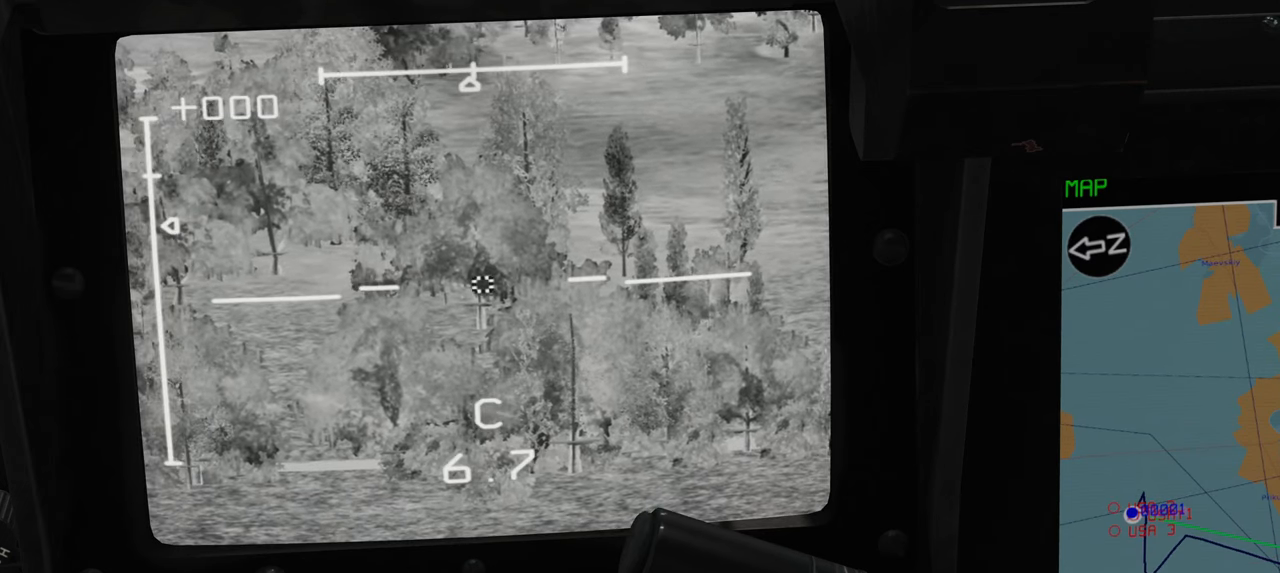
{"buttons": ["L1"], "left_stick": "center", "right_stick": "down-left", "events": []}
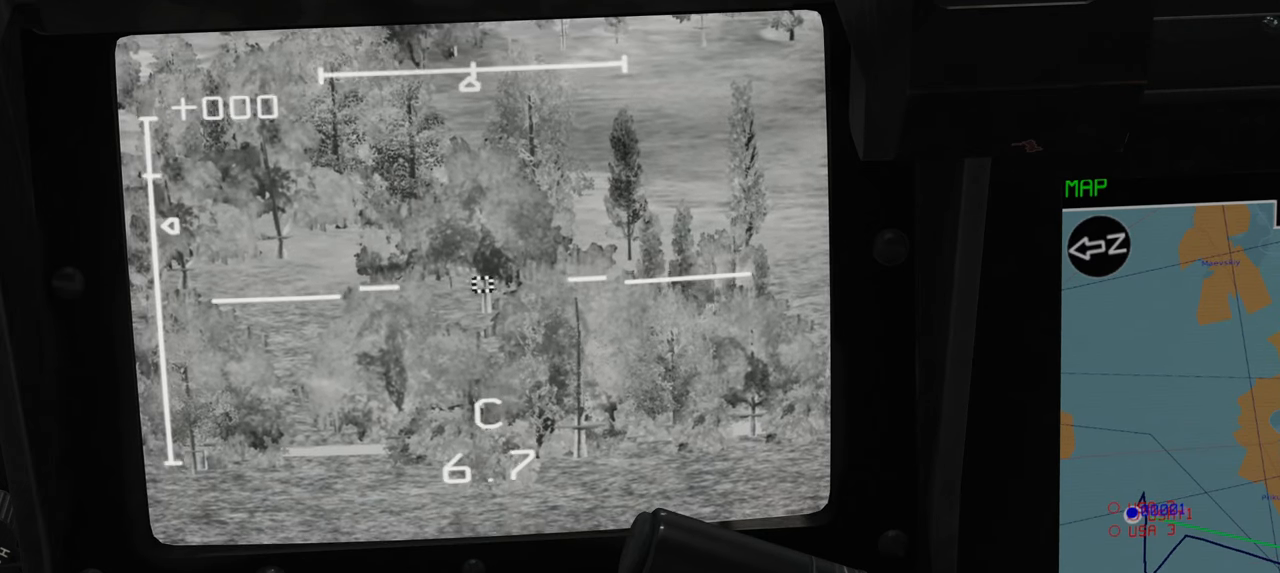
{"buttons": ["L1"], "left_stick": "center", "right_stick": "down-left", "events": []}
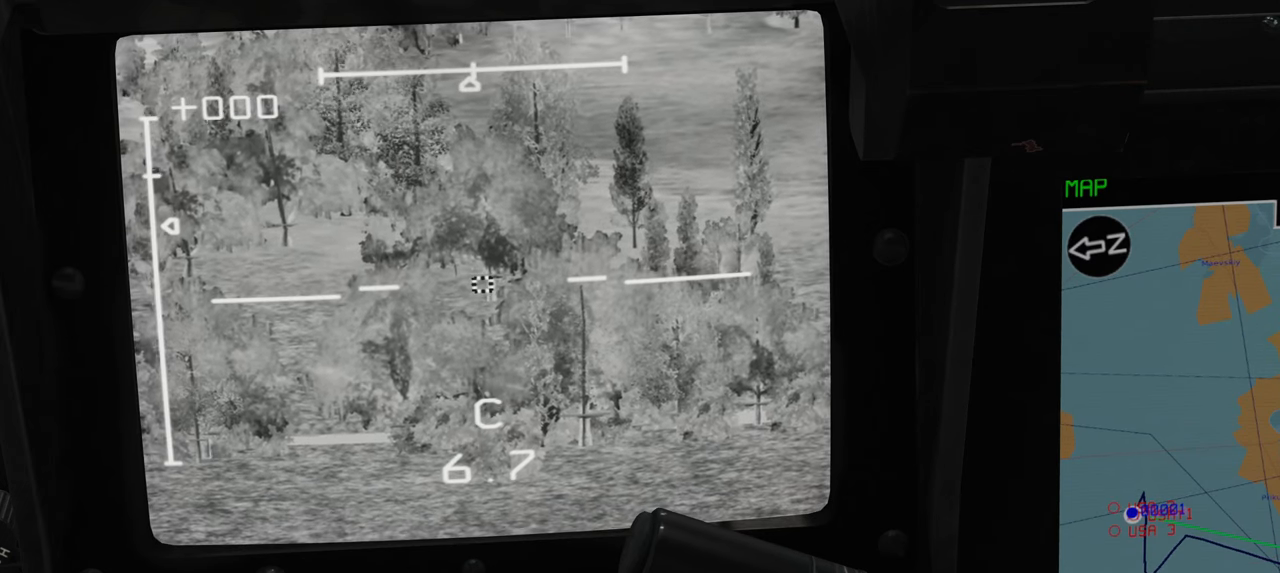
{"buttons": ["L1"], "left_stick": "center", "right_stick": "center", "events": [[67, "right_stick", "center"]]}